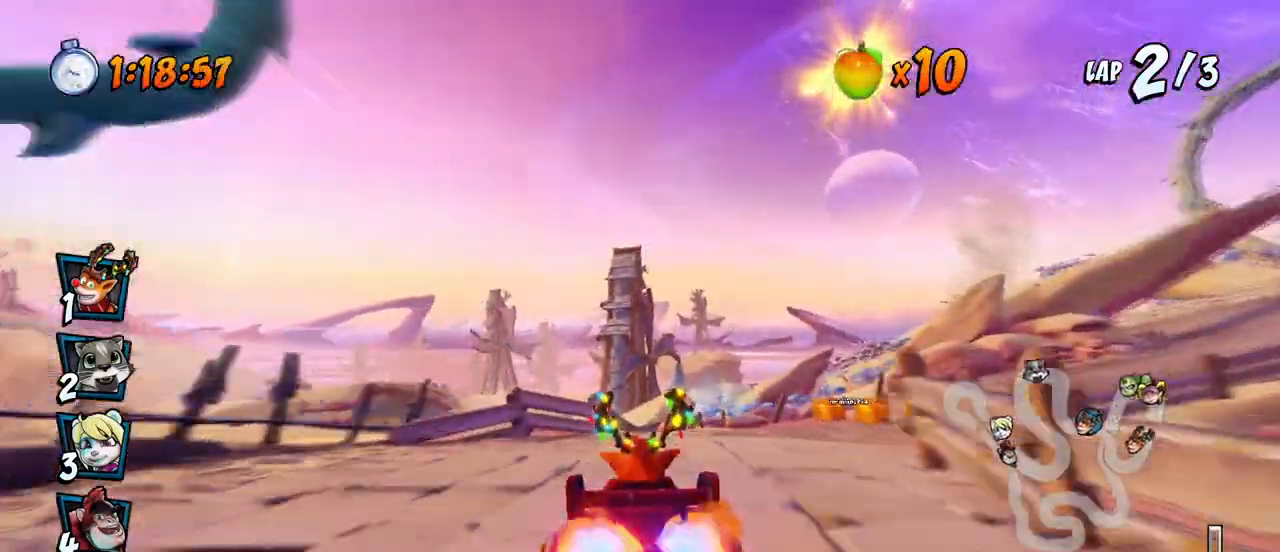
Gameplay with a controller (PlayStation layout); each line is a JSON object with the inputs held at the frame after it. "events" lists button and stick changes between this image and that frame as [ms after this image, input, new state], when the widget could be followed in between.
{"buttons": ["CROSS"], "left_stick": "center", "right_stick": "center", "events": [[217, "R2", "up"], [233, "CROSS", "down"], [250, "DPAD_DOWN", "up"], [250, "SQUARE", "up"], [267, "DPAD_RIGHT", "up"]]}
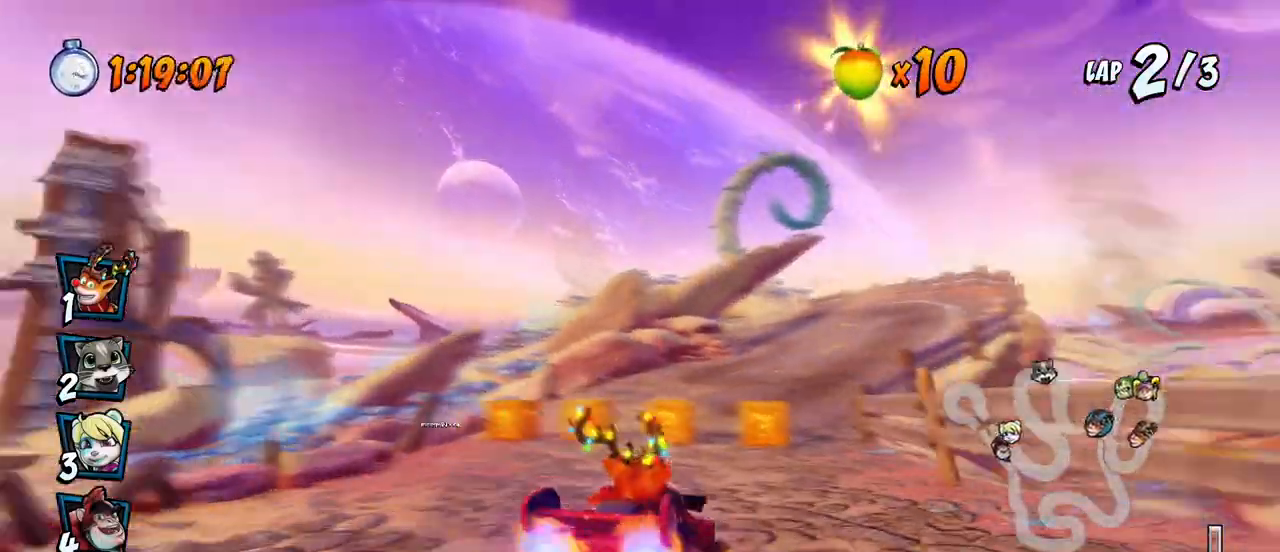
{"buttons": ["CROSS", "R2"], "left_stick": "center", "right_stick": "center", "events": [[233, "DPAD_DOWN", "down"], [233, "DPAD_RIGHT", "down"], [383, "R2", "down"], [467, "DPAD_DOWN", "up"], [467, "DPAD_RIGHT", "up"]]}
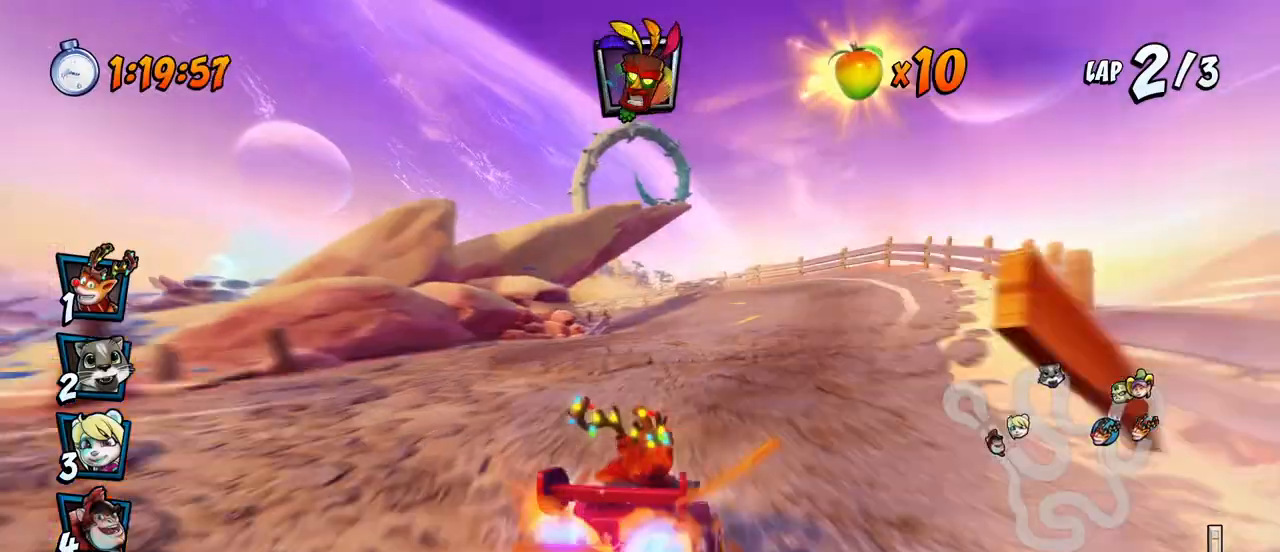
{"buttons": ["CROSS"], "left_stick": "center", "right_stick": "center", "events": [[17, "R2", "up"], [267, "DPAD_LEFT", "down"], [417, "DPAD_LEFT", "up"]]}
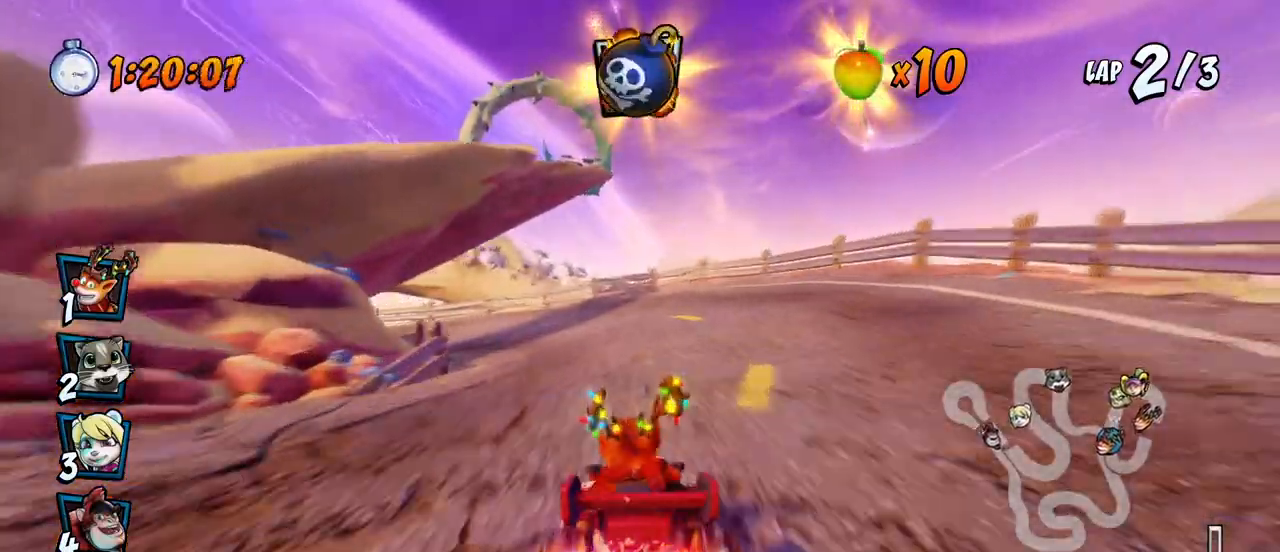
{"buttons": ["SQUARE", "R2", "DPAD_DOWN", "DPAD_LEFT"], "left_stick": "center", "right_stick": "center", "events": [[300, "DPAD_DOWN", "down"], [300, "DPAD_LEFT", "down"], [367, "R2", "down"], [367, "SQUARE", "down"], [383, "CROSS", "up"]]}
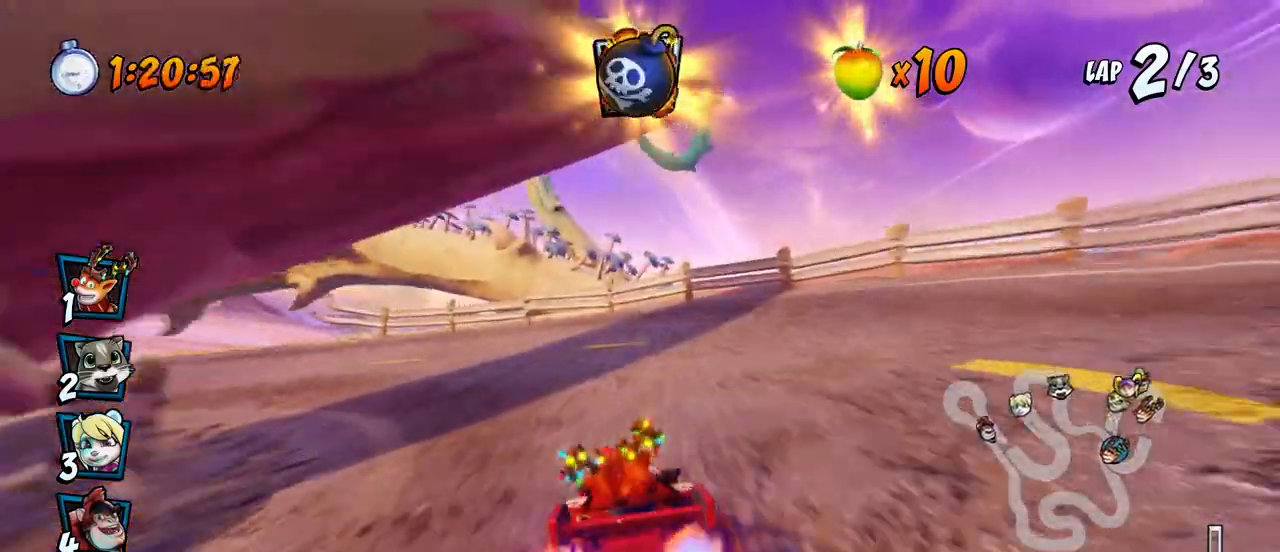
{"buttons": ["CROSS"], "left_stick": "center", "right_stick": "center", "events": [[217, "R2", "up"], [233, "CROSS", "down"], [250, "SQUARE", "up"], [267, "DPAD_DOWN", "up"], [283, "DPAD_LEFT", "up"]]}
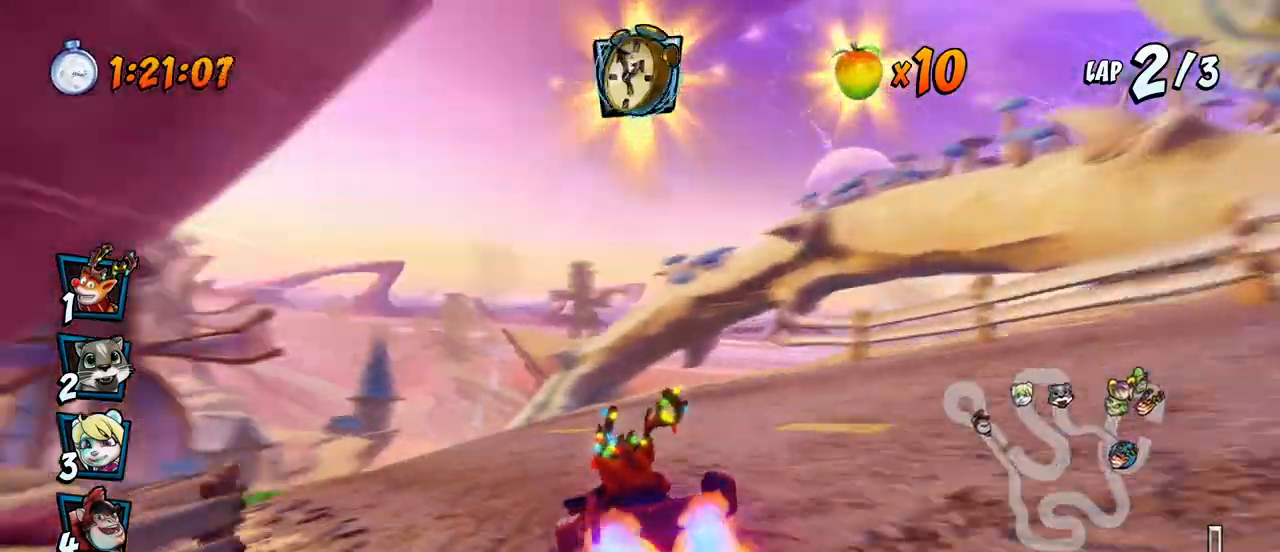
{"buttons": ["CROSS"], "left_stick": "center", "right_stick": "center", "events": [[50, "DPAD_LEFT", "down"], [100, "DPAD_DOWN", "down"], [167, "R2", "down"], [167, "SQUARE", "down"], [183, "CROSS", "up"], [367, "DPAD_DOWN", "up"], [400, "DPAD_LEFT", "up"], [417, "R2", "up"], [433, "CROSS", "down"], [450, "SQUARE", "up"]]}
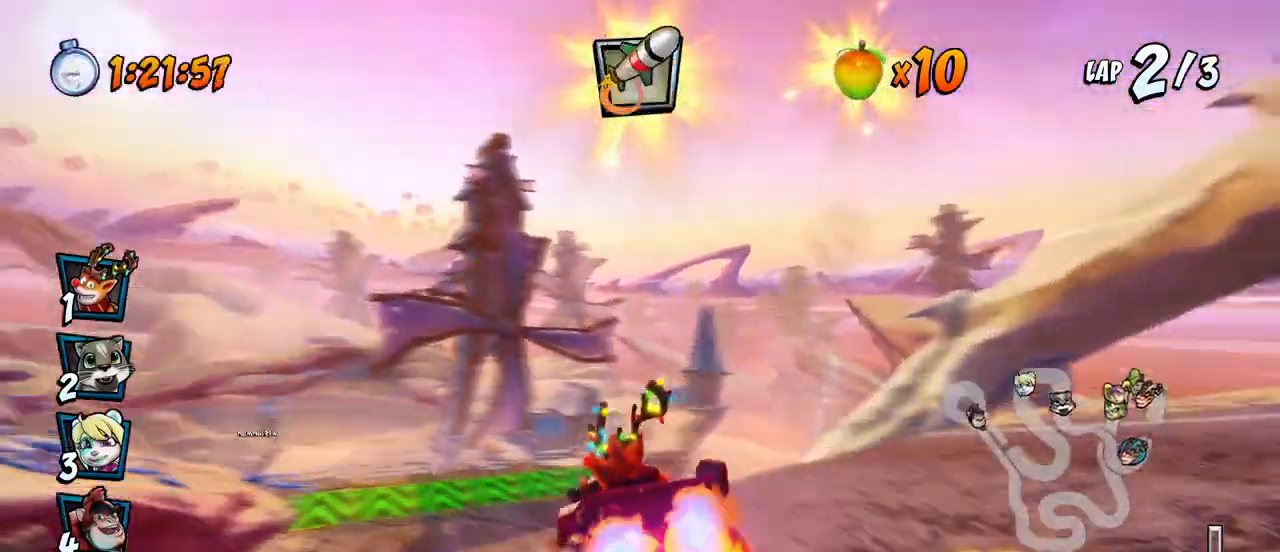
{"buttons": ["CROSS", "DPAD_LEFT"], "left_stick": "center", "right_stick": "center", "events": [[333, "DPAD_LEFT", "down"]]}
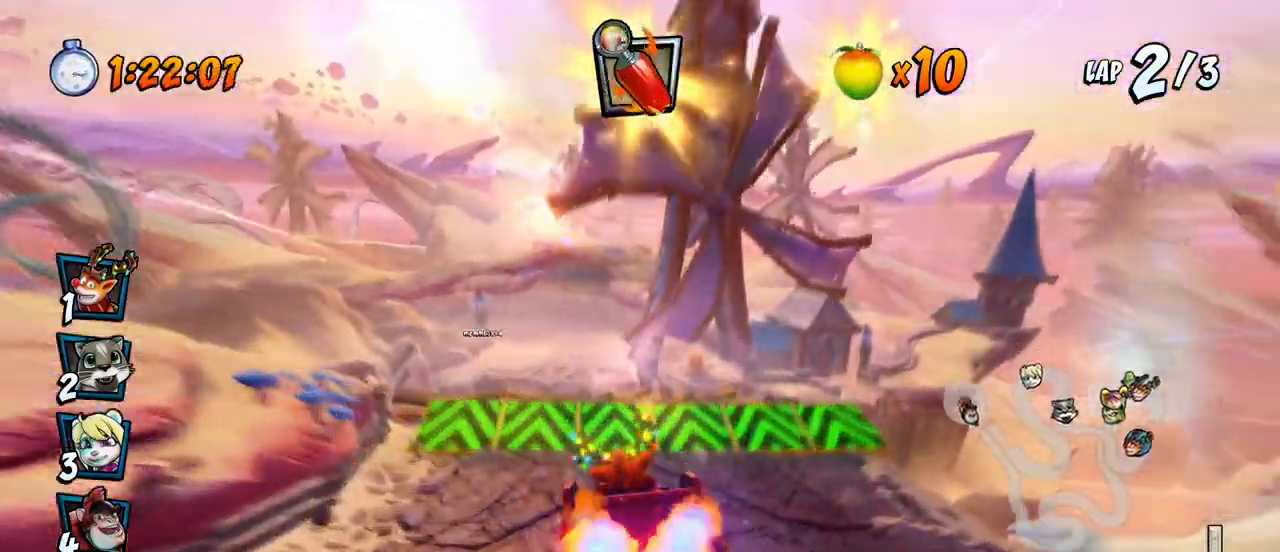
{"buttons": ["CROSS", "DPAD_RIGHT"], "left_stick": "center", "right_stick": "center", "events": [[50, "DPAD_LEFT", "up"], [283, "DPAD_RIGHT", "down"], [317, "DPAD_UP", "down"], [383, "DPAD_UP", "up"]]}
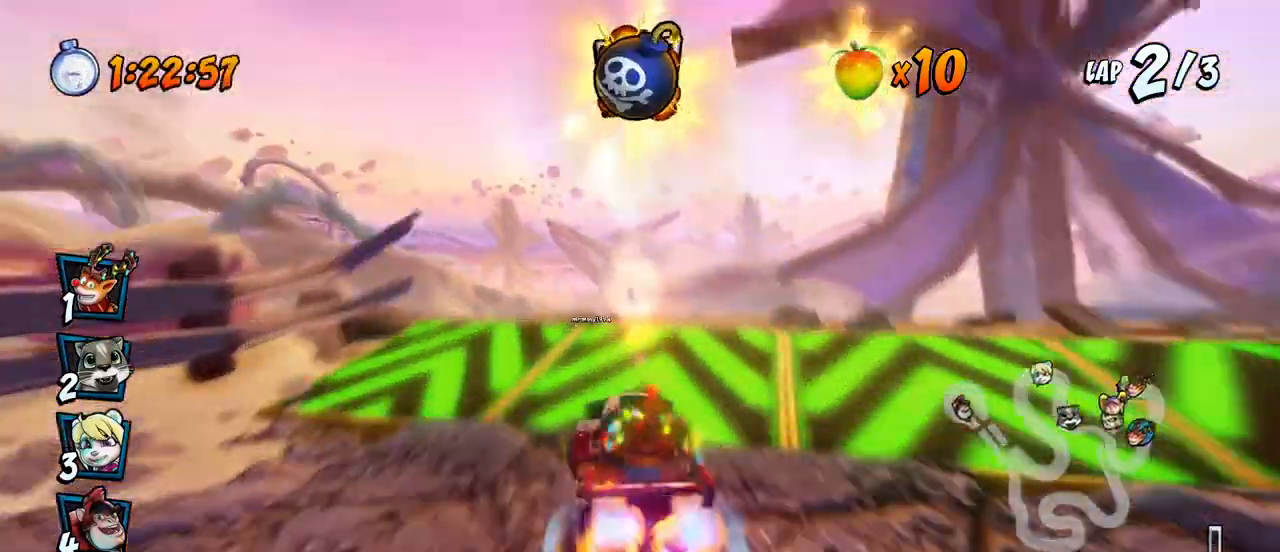
{"buttons": ["CROSS", "R2"], "left_stick": "center", "right_stick": "center", "events": [[17, "DPAD_RIGHT", "up"], [50, "R2", "down"]]}
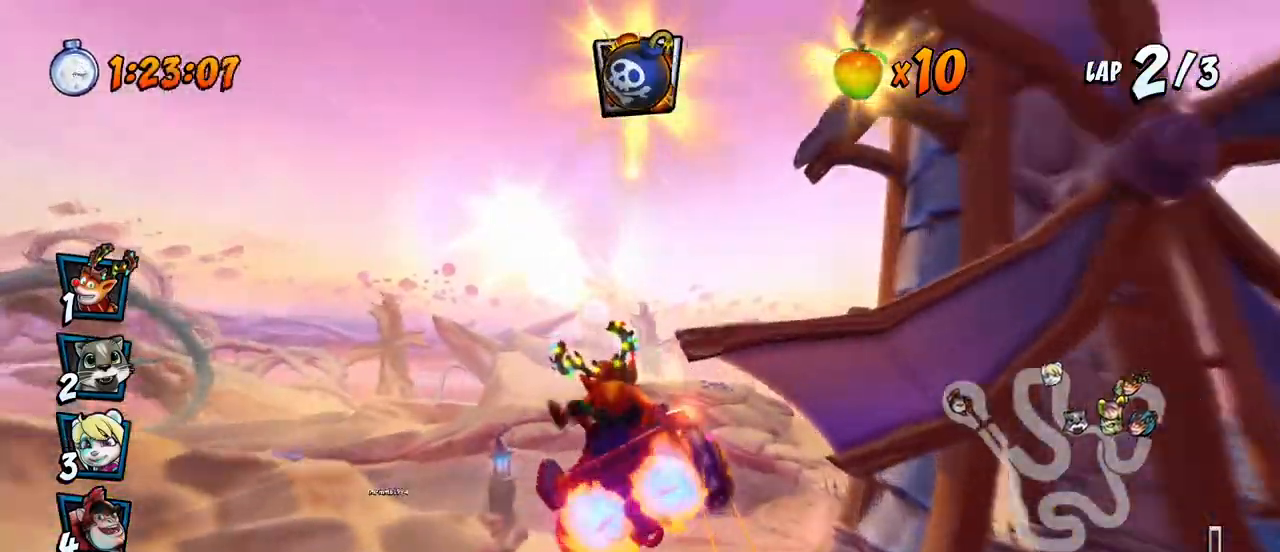
{"buttons": ["CROSS"], "left_stick": "center", "right_stick": "center", "events": [[33, "R2", "up"]]}
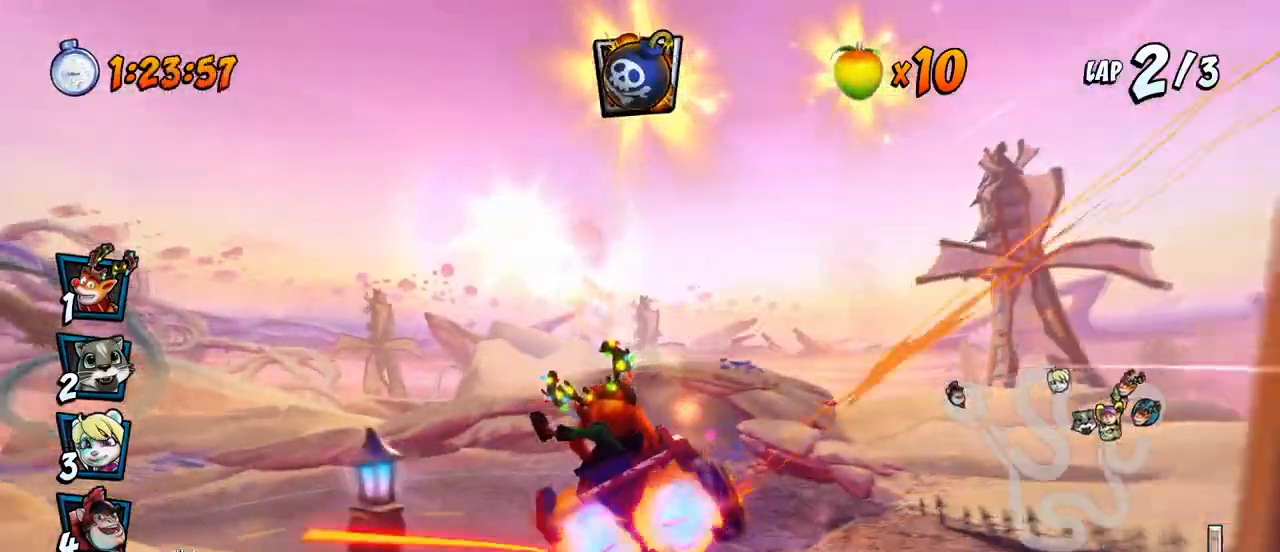
{"buttons": ["SQUARE", "R2", "DPAD_DOWN", "DPAD_LEFT"], "left_stick": "center", "right_stick": "center", "events": [[300, "DPAD_LEFT", "down"], [333, "DPAD_DOWN", "down"], [400, "R2", "down"], [417, "CROSS", "up"], [417, "SQUARE", "down"]]}
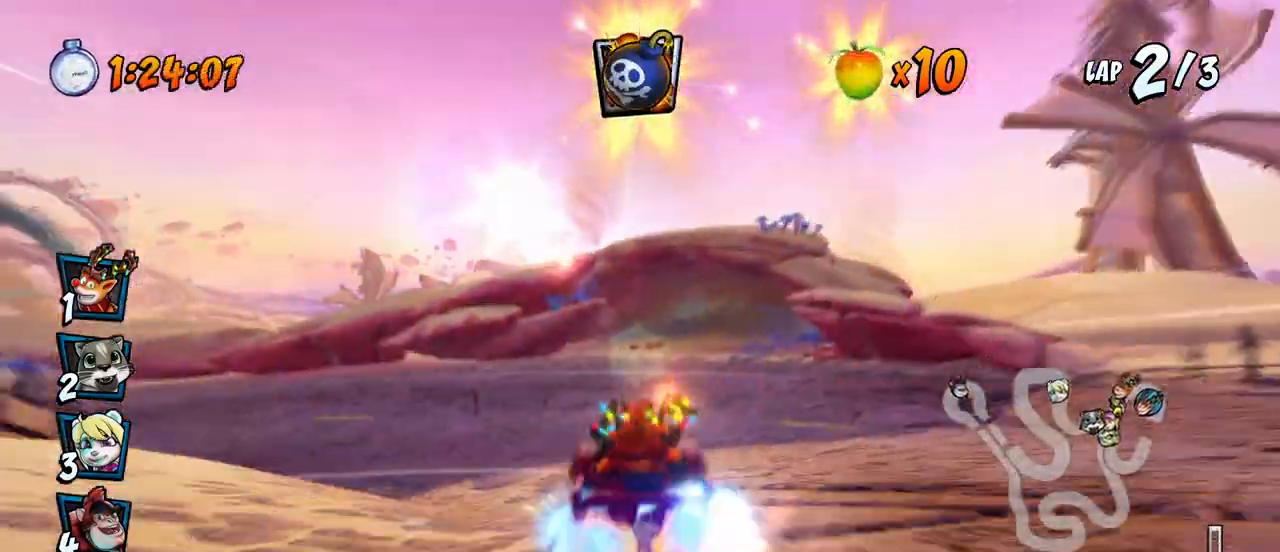
{"buttons": ["CROSS"], "left_stick": "center", "right_stick": "center", "events": [[200, "R2", "up"], [217, "CROSS", "down"], [217, "DPAD_DOWN", "up"], [217, "SQUARE", "up"], [250, "DPAD_LEFT", "up"]]}
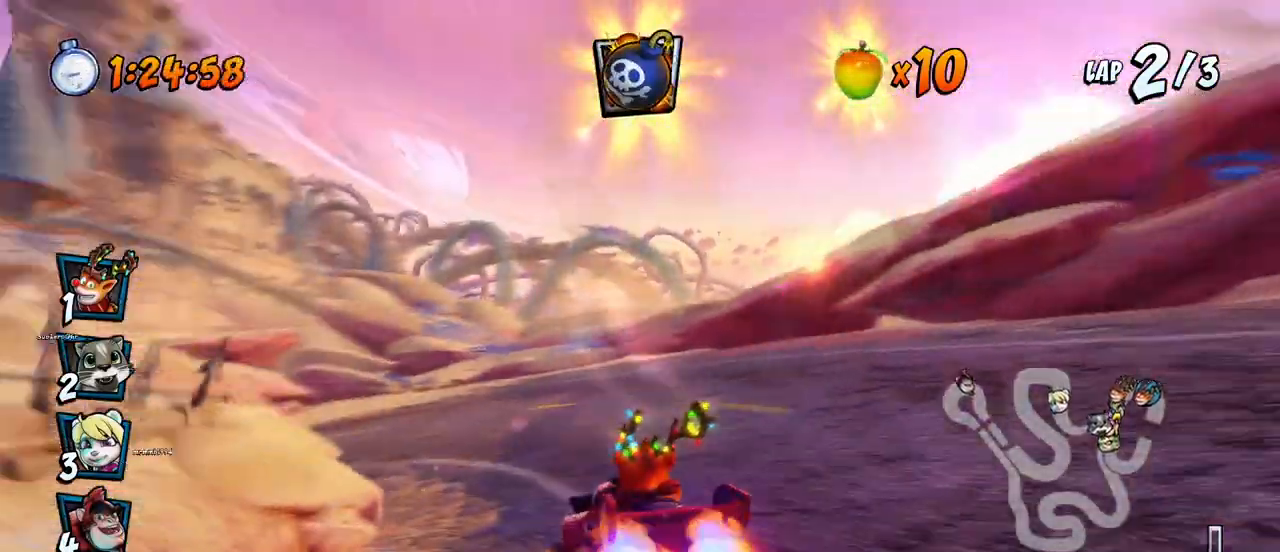
{"buttons": ["CROSS", "DPAD_LEFT"], "left_stick": "center", "right_stick": "center", "events": [[100, "DPAD_DOWN", "down"], [100, "DPAD_LEFT", "down"], [133, "R2", "down"], [133, "SQUARE", "down"], [150, "CROSS", "up"], [383, "R2", "up"], [400, "CROSS", "down"], [433, "SQUARE", "up"], [483, "DPAD_DOWN", "up"]]}
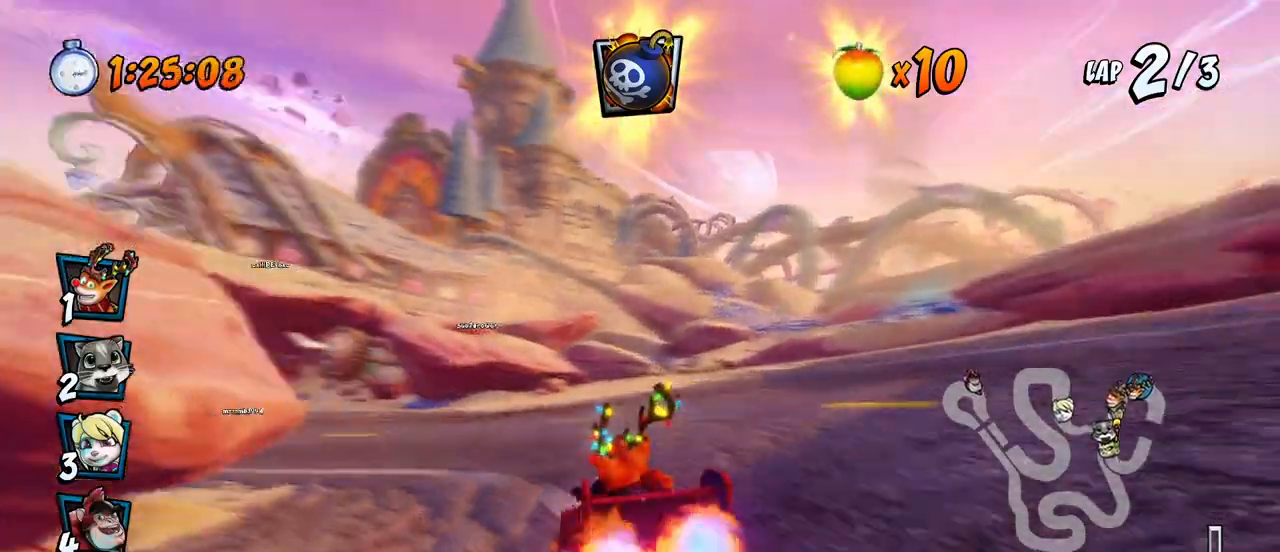
{"buttons": ["SQUARE", "R2", "DPAD_DOWN", "DPAD_LEFT"], "left_stick": "center", "right_stick": "center", "events": [[17, "DPAD_LEFT", "up"], [400, "DPAD_LEFT", "down"], [417, "DPAD_DOWN", "down"], [433, "R2", "down"], [450, "CROSS", "up"], [450, "SQUARE", "down"]]}
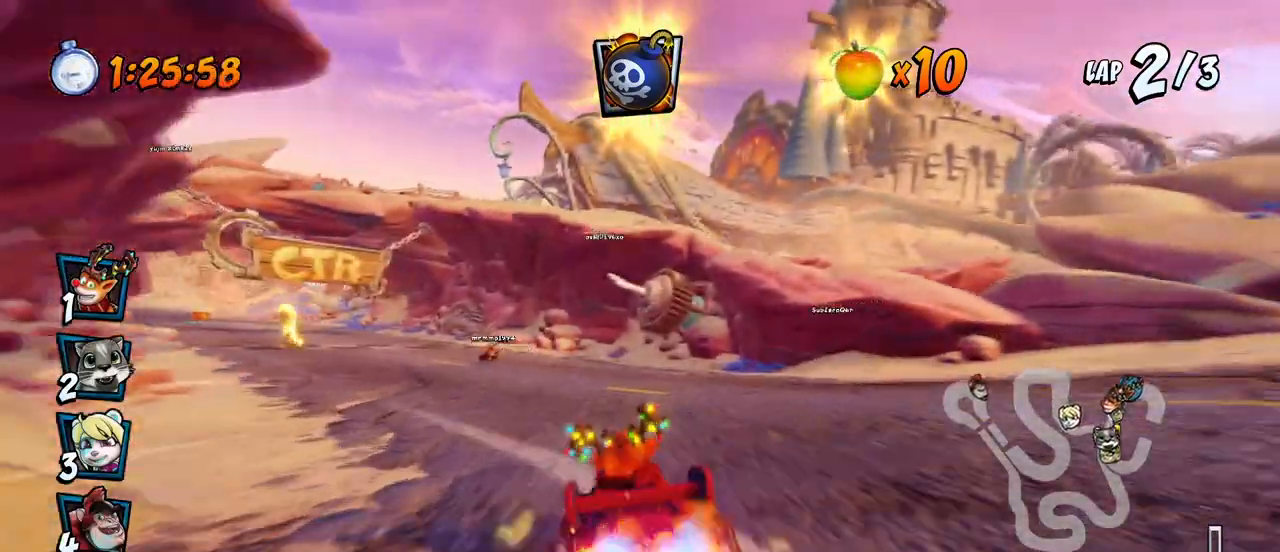
{"buttons": ["CROSS"], "left_stick": "center", "right_stick": "center", "events": [[167, "DPAD_DOWN", "up"], [183, "DPAD_LEFT", "up"], [183, "R2", "up"], [200, "CROSS", "down"], [217, "SQUARE", "up"]]}
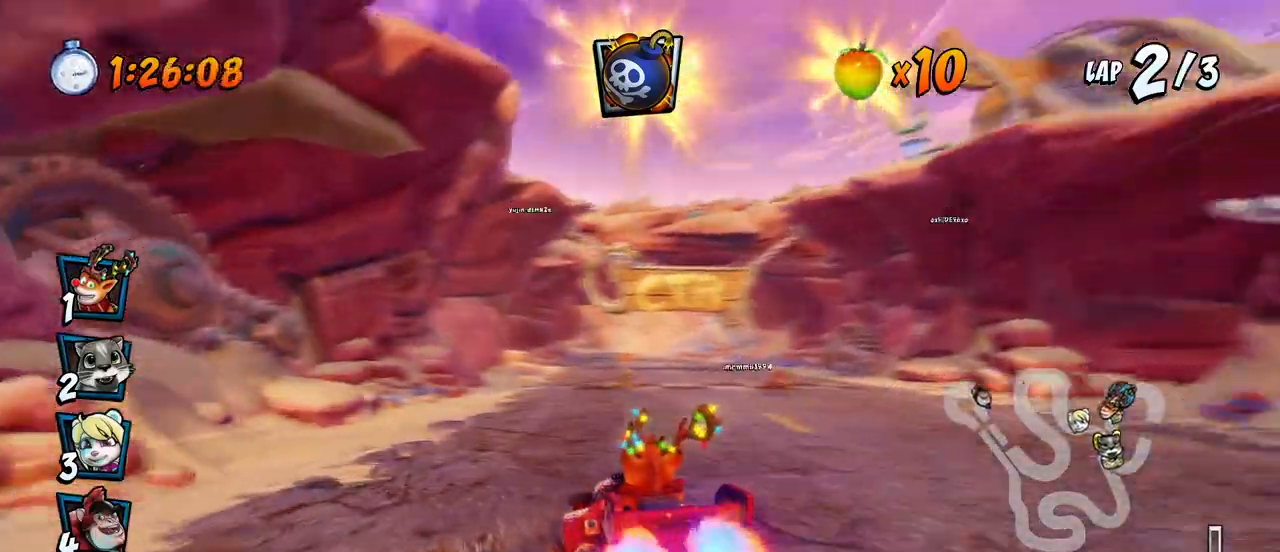
{"buttons": ["CROSS"], "left_stick": "center", "right_stick": "center", "events": [[233, "DPAD_RIGHT", "down"], [350, "DPAD_RIGHT", "up"]]}
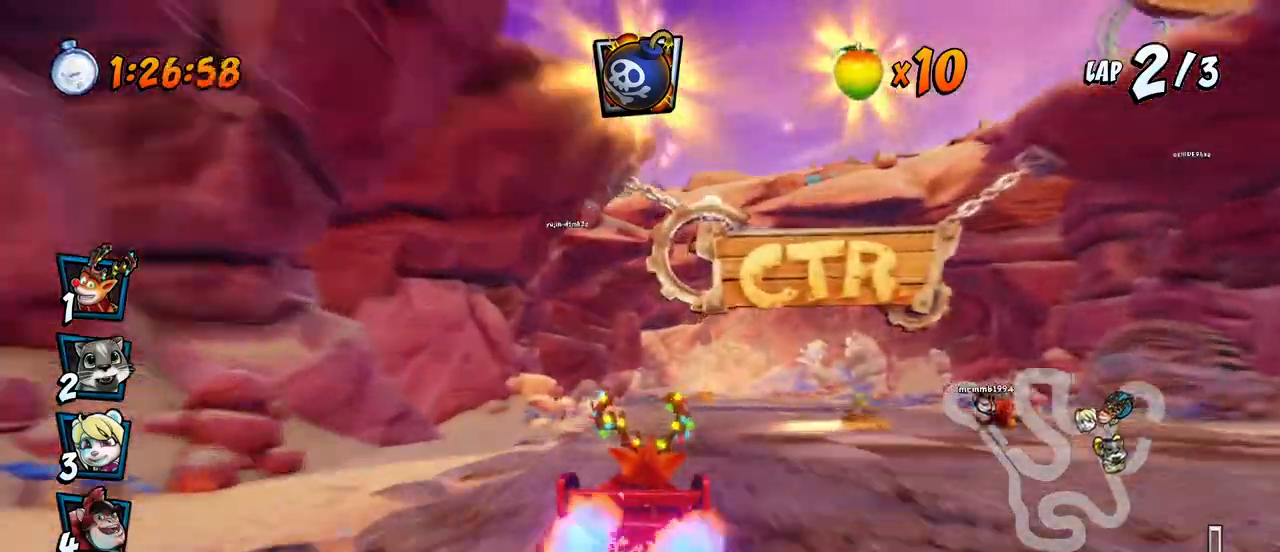
{"buttons": ["CROSS"], "left_stick": "center", "right_stick": "center", "events": [[133, "DPAD_RIGHT", "down"], [283, "DPAD_RIGHT", "up"]]}
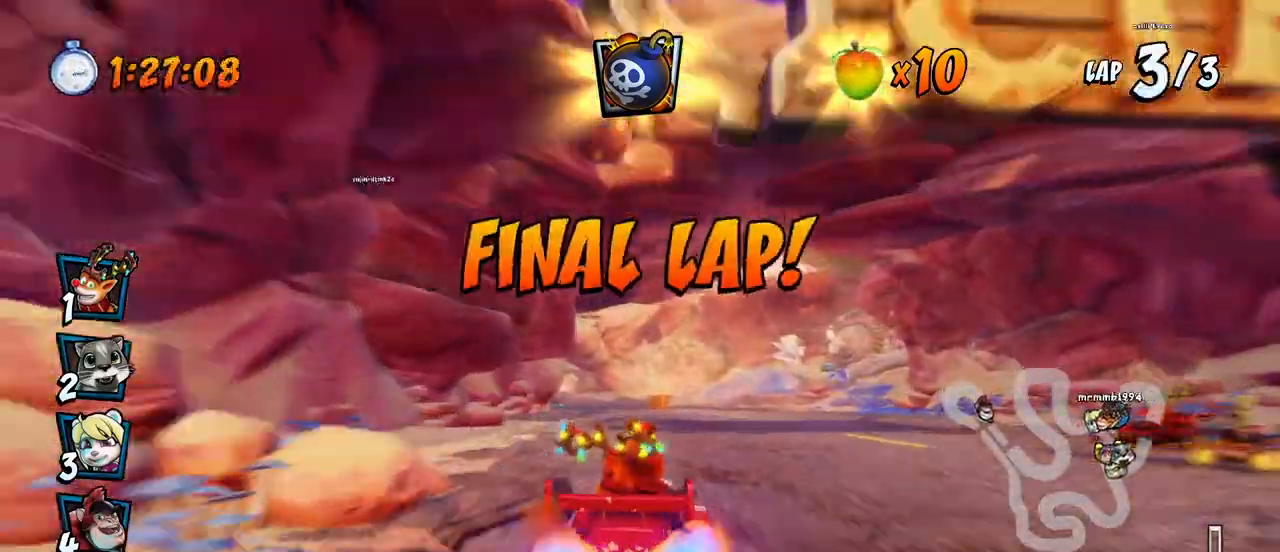
{"buttons": ["CROSS"], "left_stick": "center", "right_stick": "center", "events": [[333, "DPAD_LEFT", "down"], [483, "DPAD_LEFT", "up"]]}
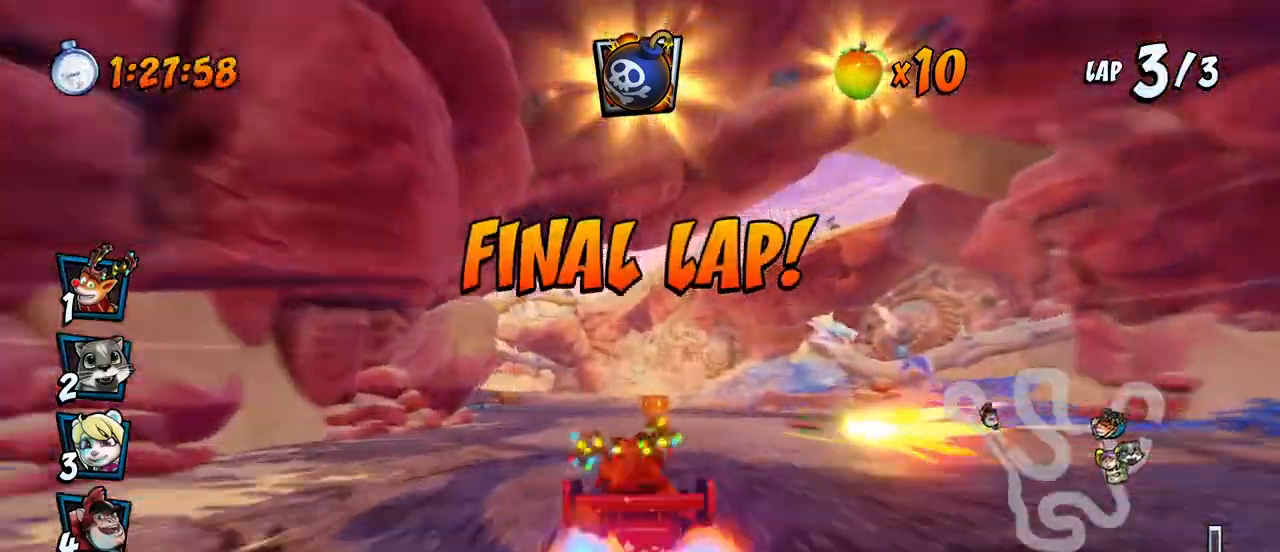
{"buttons": ["CROSS", "R2", "DPAD_LEFT"], "left_stick": "center", "right_stick": "center", "events": [[217, "DPAD_LEFT", "down"], [367, "R2", "down"]]}
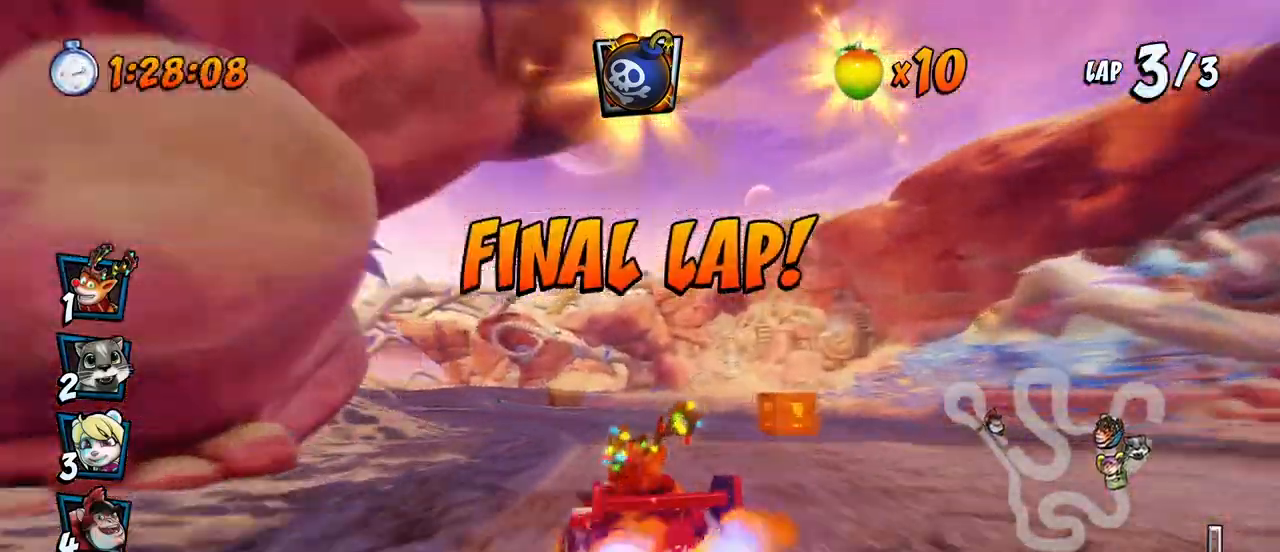
{"buttons": ["CROSS"], "left_stick": "center", "right_stick": "center", "events": [[17, "R2", "up"], [50, "DPAD_LEFT", "up"], [333, "DPAD_RIGHT", "down"], [367, "DPAD_UP", "down"], [383, "DPAD_UP", "up"], [433, "DPAD_RIGHT", "up"]]}
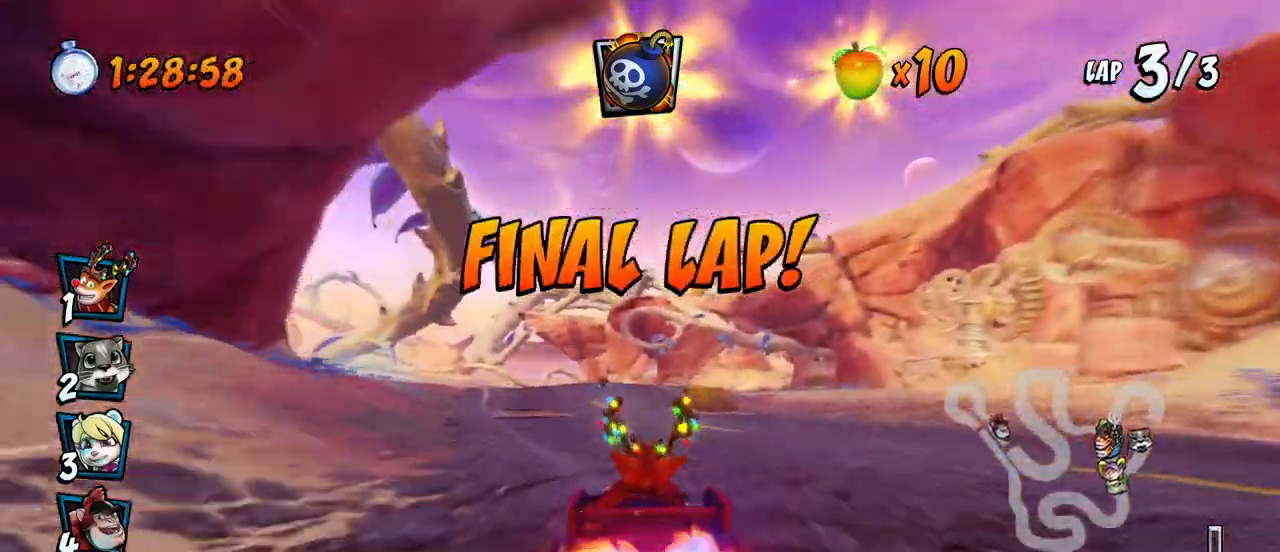
{"buttons": ["CROSS"], "left_stick": "center", "right_stick": "center", "events": [[67, "R2", "down"], [83, "DPAD_LEFT", "down"], [200, "DPAD_LEFT", "up"], [217, "R2", "up"]]}
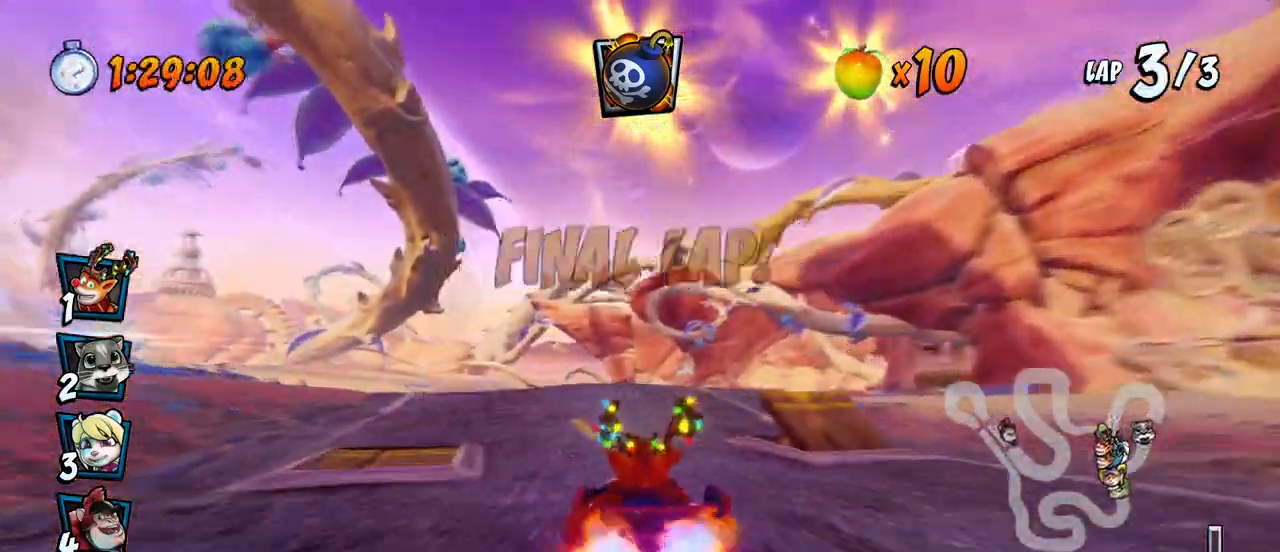
{"buttons": ["CROSS", "R2", "DPAD_RIGHT"], "left_stick": "center", "right_stick": "center", "events": [[17, "DPAD_RIGHT", "down"], [50, "DPAD_UP", "down"], [67, "DPAD_UP", "up"], [150, "DPAD_RIGHT", "up"], [367, "DPAD_RIGHT", "down"], [483, "R2", "down"]]}
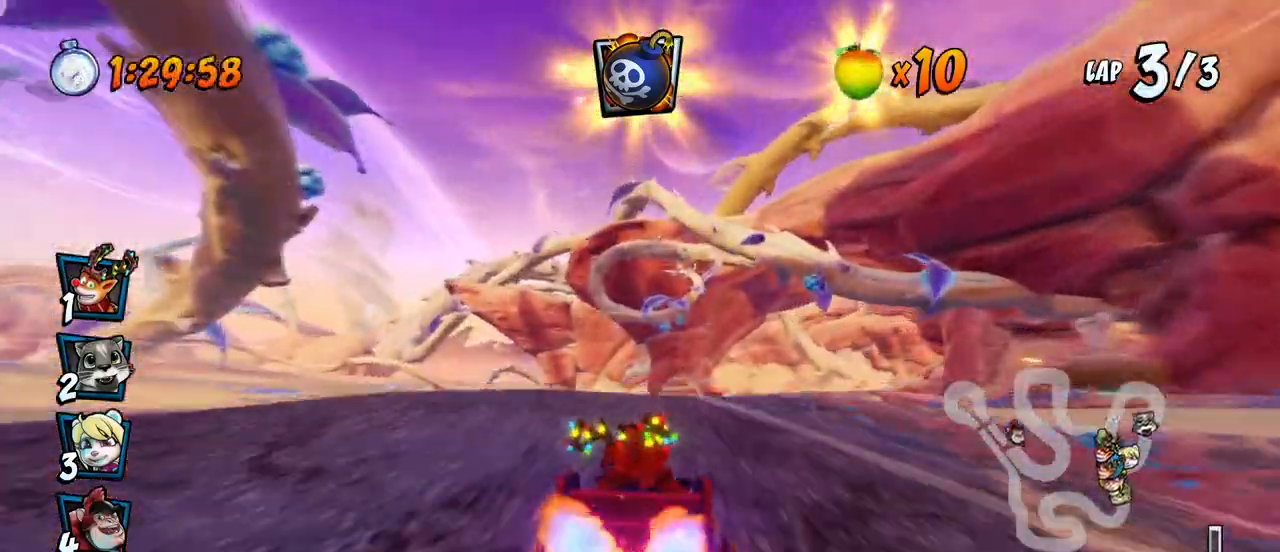
{"buttons": ["CROSS"], "left_stick": "center", "right_stick": "center", "events": [[183, "DPAD_RIGHT", "up"], [233, "R2", "up"]]}
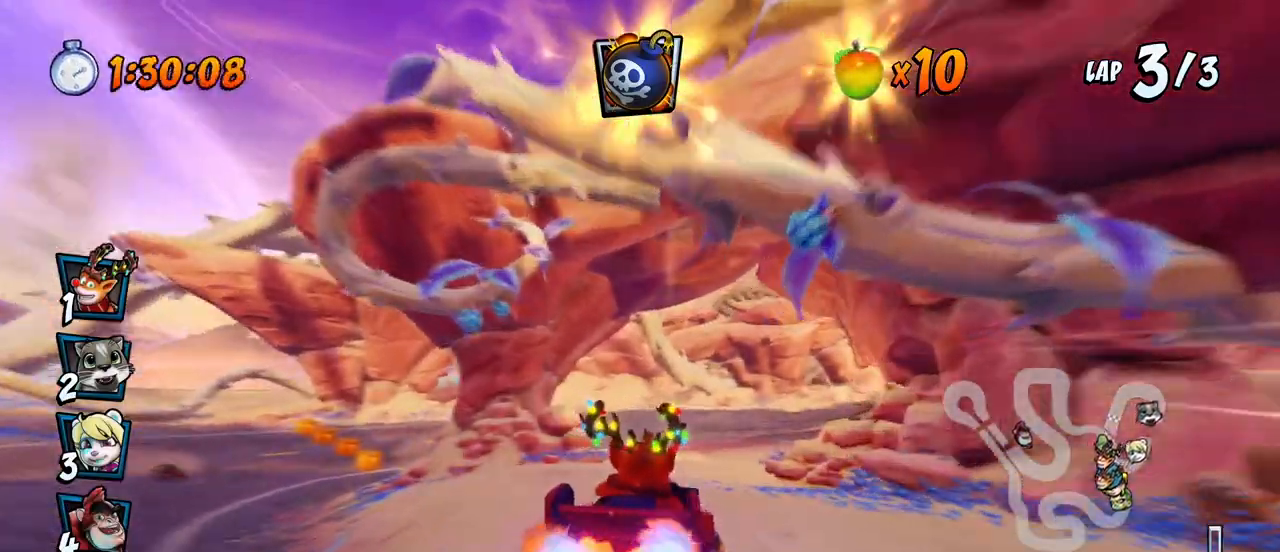
{"buttons": ["SQUARE", "R2", "DPAD_DOWN", "DPAD_RIGHT"], "left_stick": "center", "right_stick": "center", "events": [[33, "DPAD_RIGHT", "down"], [167, "DPAD_RIGHT", "up"], [317, "DPAD_DOWN", "down"], [317, "DPAD_RIGHT", "down"], [333, "R2", "down"], [367, "SQUARE", "down"], [383, "CROSS", "up"]]}
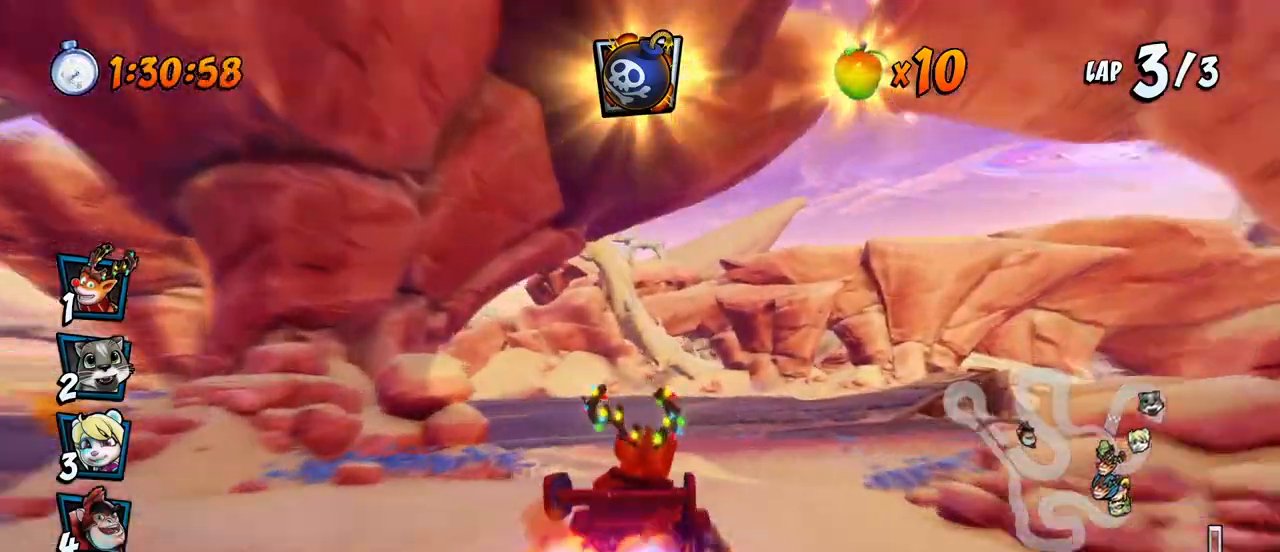
{"buttons": ["SQUARE", "R2", "DPAD_DOWN", "DPAD_RIGHT"], "left_stick": "center", "right_stick": "center", "events": [[83, "CROSS", "down"], [83, "DPAD_DOWN", "up"], [83, "DPAD_RIGHT", "up"], [100, "R2", "up"], [100, "SQUARE", "up"], [267, "DPAD_DOWN", "down"], [267, "DPAD_RIGHT", "down"], [333, "R2", "down"], [333, "SQUARE", "down"], [350, "CROSS", "up"]]}
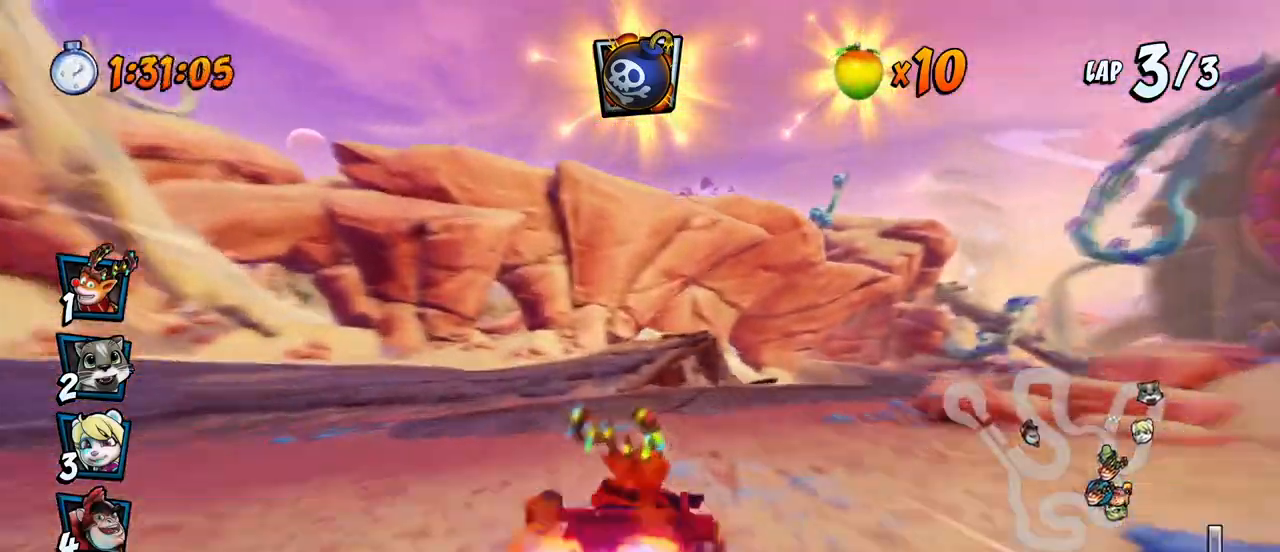
{"buttons": ["CROSS"], "left_stick": "center", "right_stick": "center", "events": [[50, "CROSS", "down"], [50, "R2", "up"], [67, "DPAD_DOWN", "up"], [67, "DPAD_RIGHT", "up"], [83, "SQUARE", "up"], [350, "R2", "down"], [500, "R2", "up"]]}
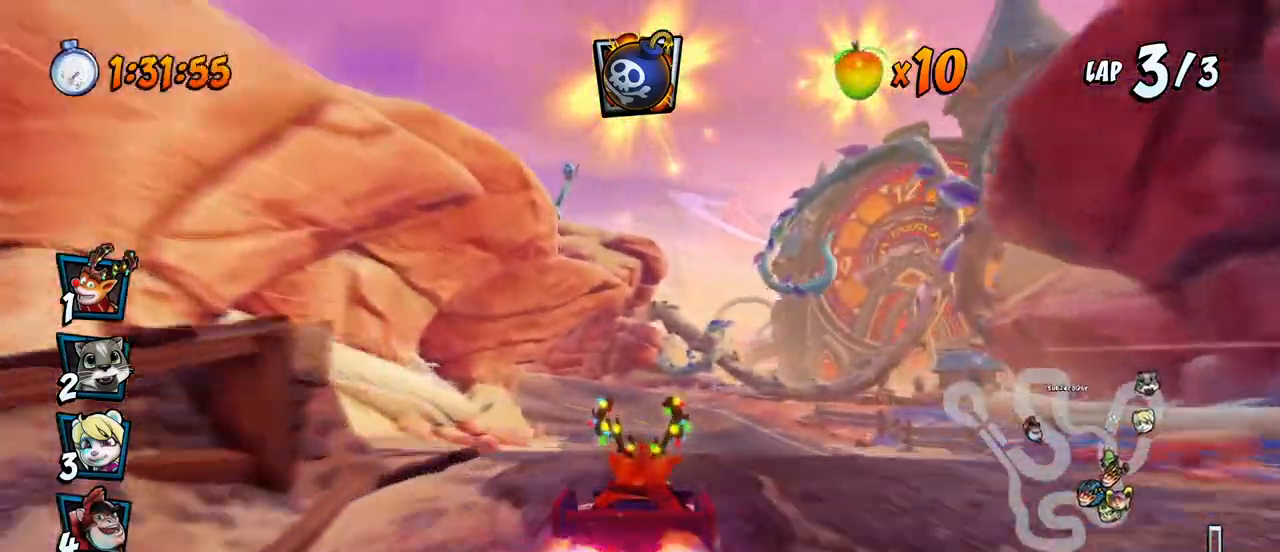
{"buttons": ["CROSS"], "left_stick": "center", "right_stick": "center", "events": [[333, "DPAD_DOWN", "down"], [400, "CIRCLE", "down"], [467, "DPAD_LEFT", "down"], [483, "DPAD_LEFT", "up"], [500, "CIRCLE", "up"], [500, "DPAD_DOWN", "up"]]}
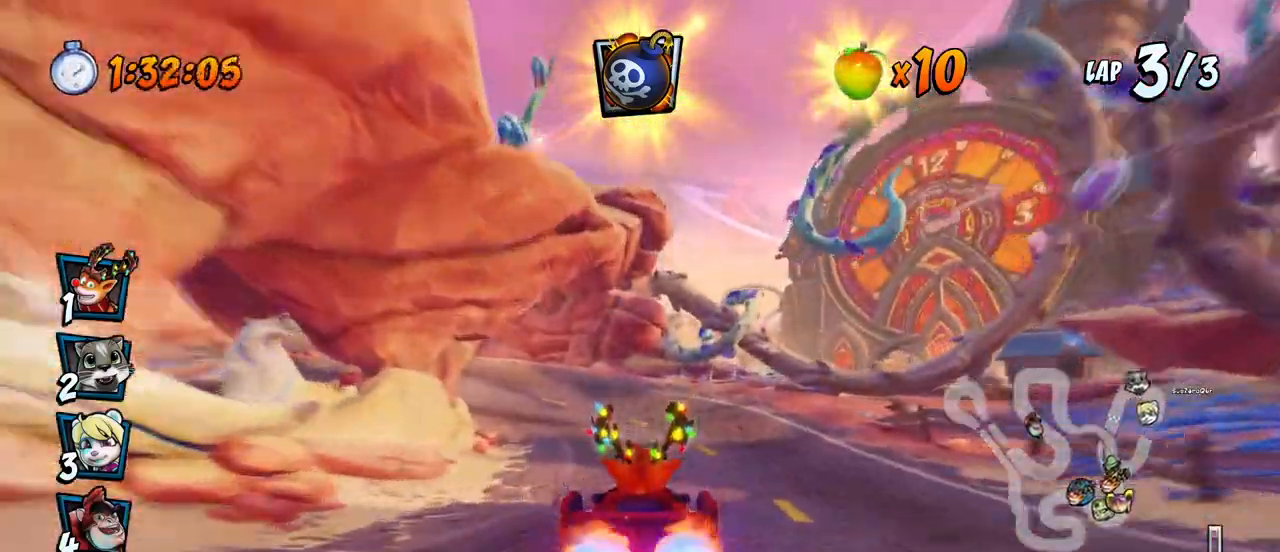
{"buttons": ["CROSS"], "left_stick": "center", "right_stick": "center", "events": [[267, "DPAD_LEFT", "down"], [467, "DPAD_LEFT", "up"]]}
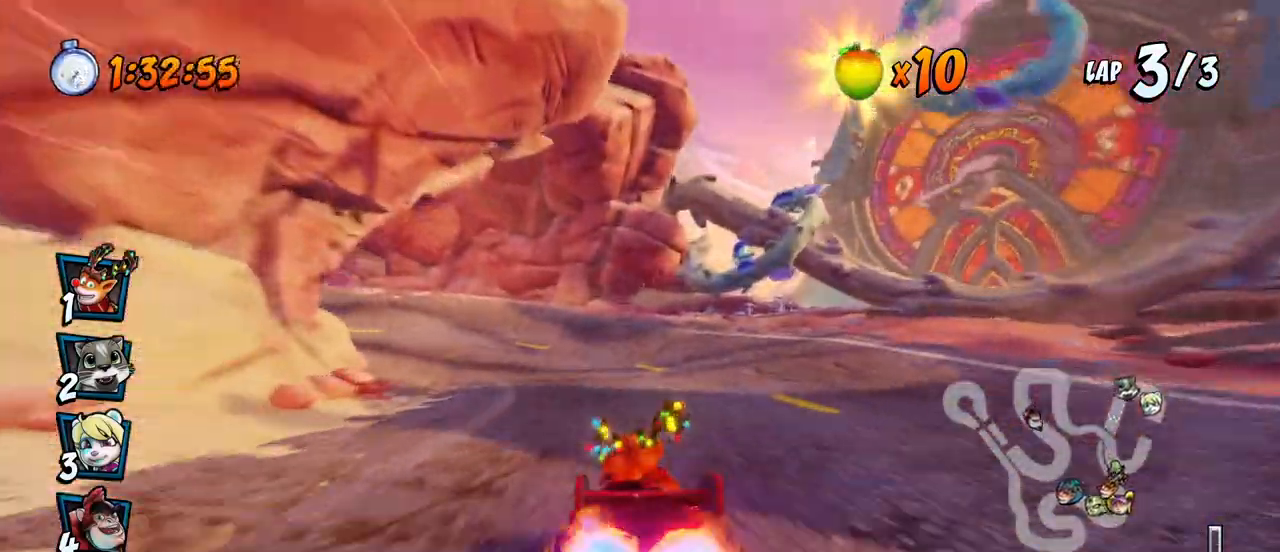
{"buttons": ["CROSS"], "left_stick": "center", "right_stick": "center", "events": [[133, "DPAD_LEFT", "down"], [167, "DPAD_DOWN", "down"], [233, "R2", "down"], [250, "CROSS", "up"], [250, "SQUARE", "down"], [400, "DPAD_DOWN", "up"], [433, "DPAD_DOWN", "down"], [433, "DPAD_LEFT", "up"], [433, "R2", "up"], [450, "CROSS", "down"], [450, "DPAD_DOWN", "up"], [467, "SQUARE", "up"]]}
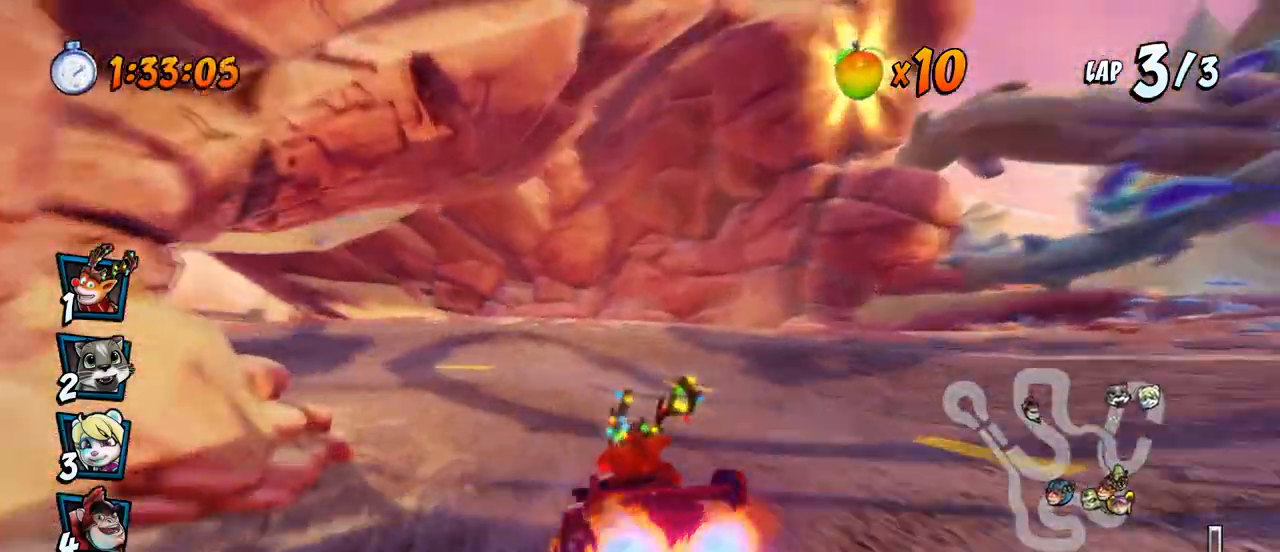
{"buttons": ["CROSS", "DPAD_LEFT"], "left_stick": "center", "right_stick": "center", "events": [[267, "DPAD_LEFT", "down"], [300, "R2", "down"], [433, "R2", "up"]]}
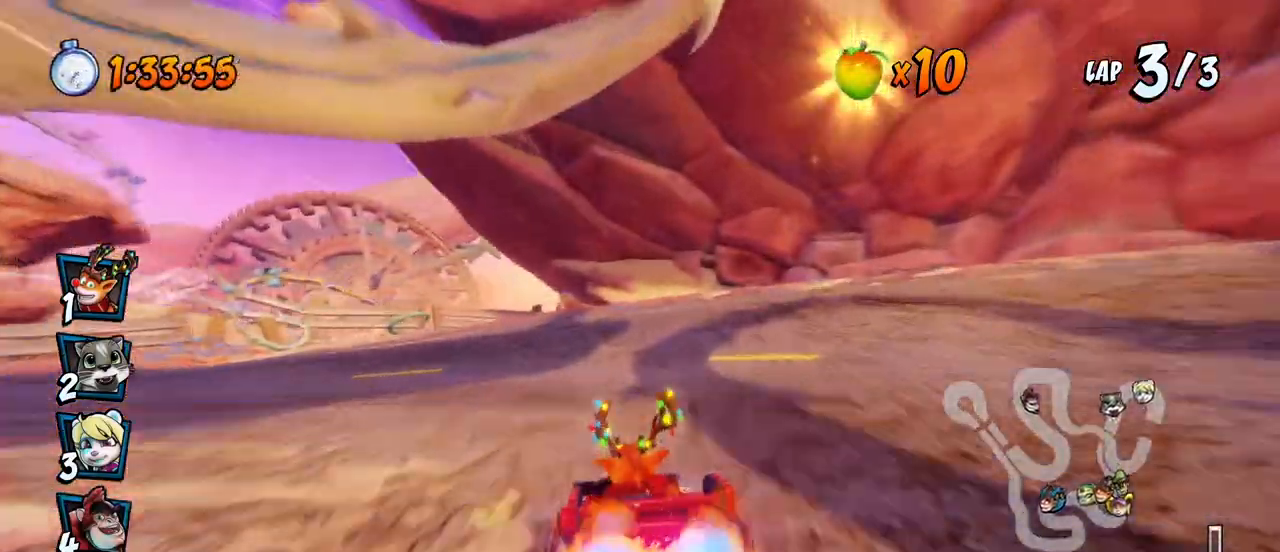
{"buttons": ["CROSS"], "left_stick": "center", "right_stick": "center", "events": [[33, "DPAD_LEFT", "up"], [317, "DPAD_RIGHT", "down"], [433, "DPAD_RIGHT", "up"]]}